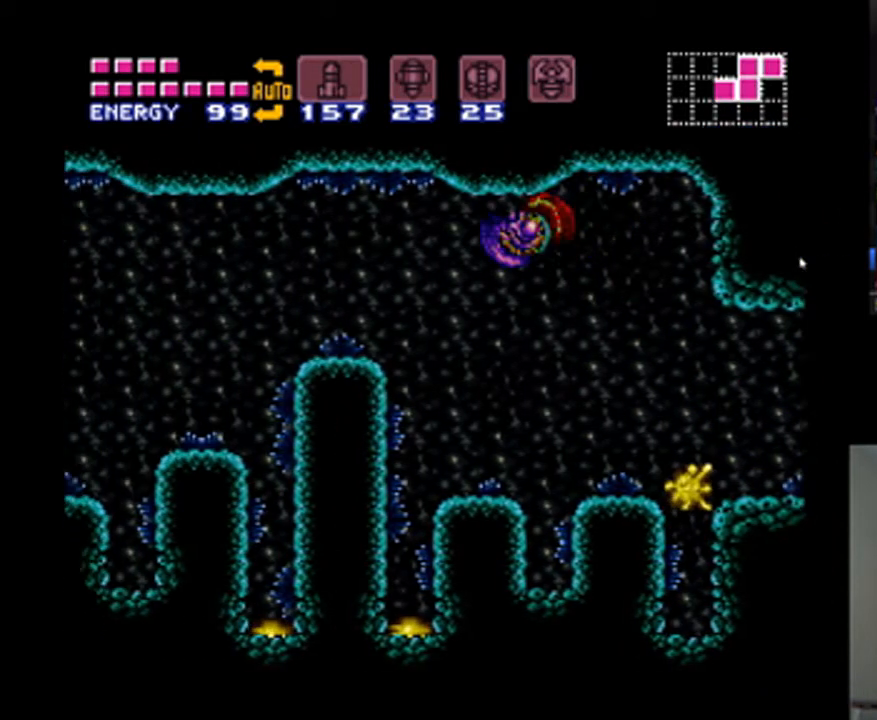
Gameplay with a controller (Nintendo layout); each line is a JSON object with the inputs held at the frame after it. "events" lists button and stick changes between this image and that frame as [ms after this image, input, new state], when the widget could be followed in between. Not read: L3 R3.
{"buttons": ["A", "B", "DPAD_LEFT"], "events": [[233, "B", "down"]]}
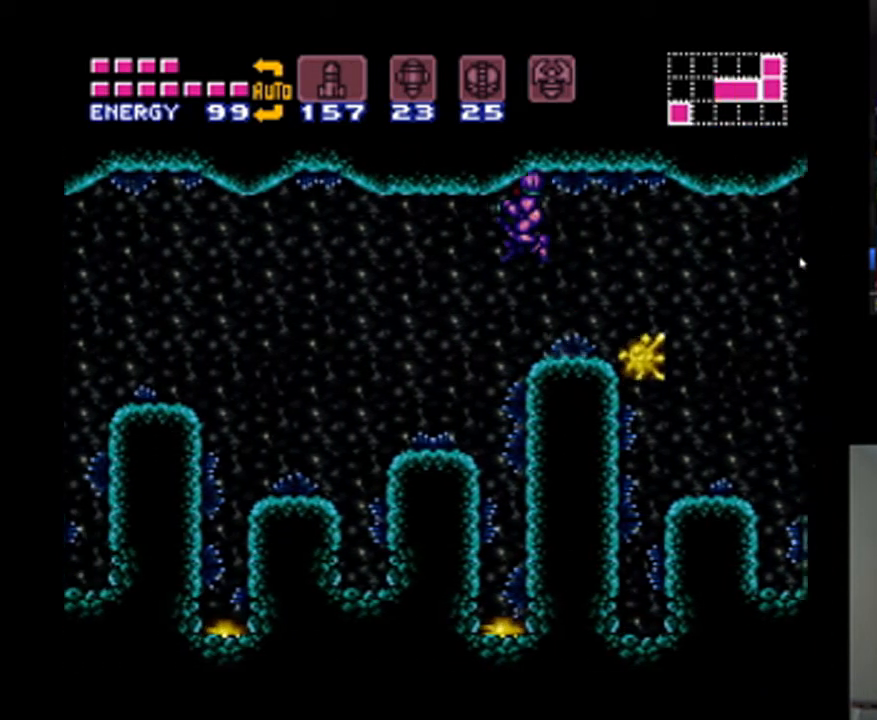
{"buttons": ["A", "DPAD_LEFT"], "events": [[33, "B", "up"]]}
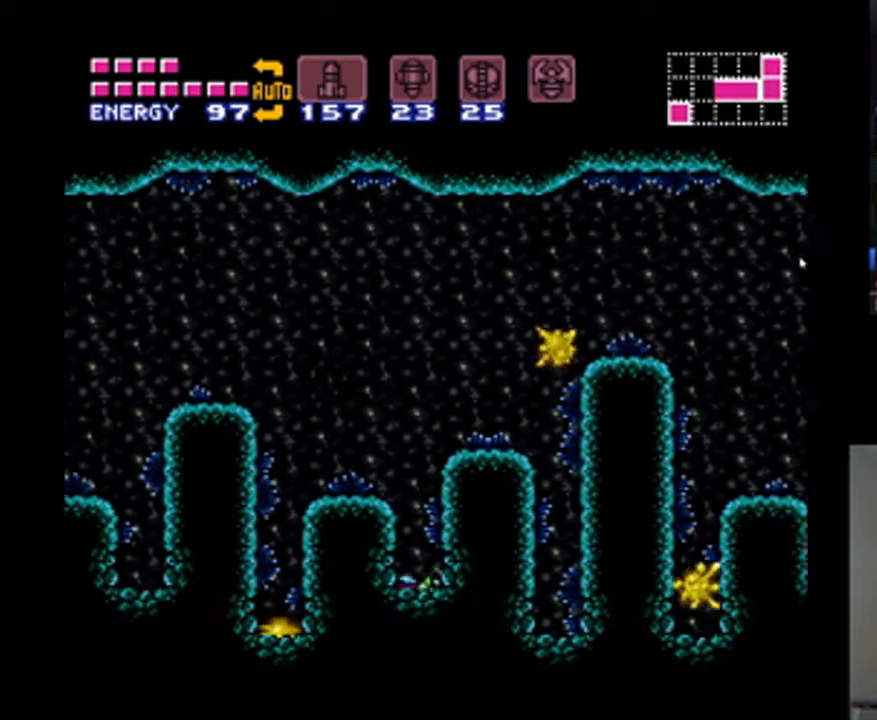
{"buttons": ["A", "B", "DPAD_LEFT"], "events": [[100, "DPAD_LEFT", "up"], [133, "DPAD_LEFT", "down"], [200, "B", "down"], [400, "B", "up"], [467, "B", "down"]]}
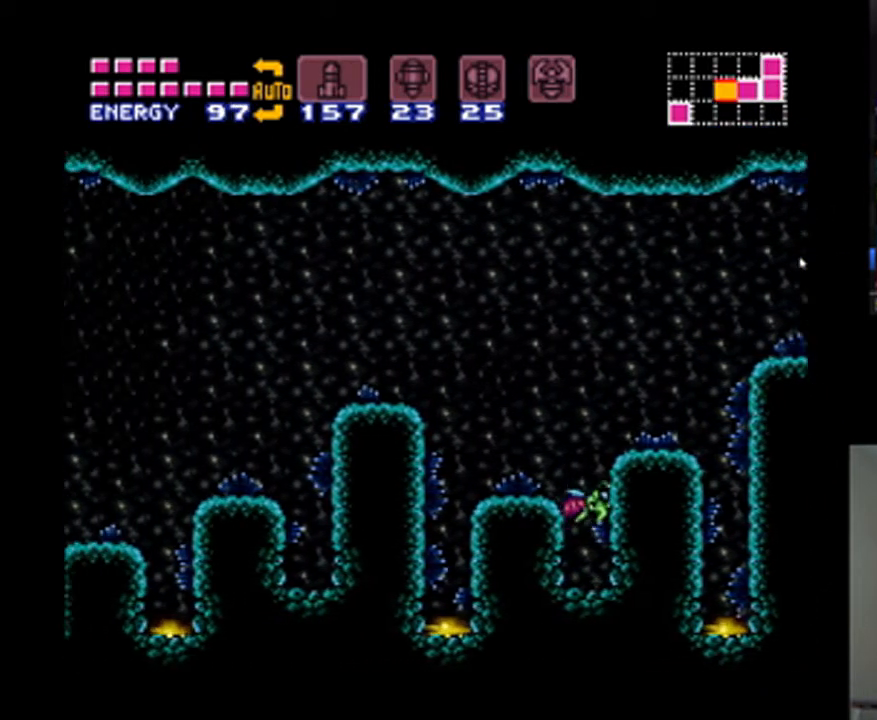
{"buttons": ["A"], "events": [[233, "B", "up"], [467, "DPAD_LEFT", "up"]]}
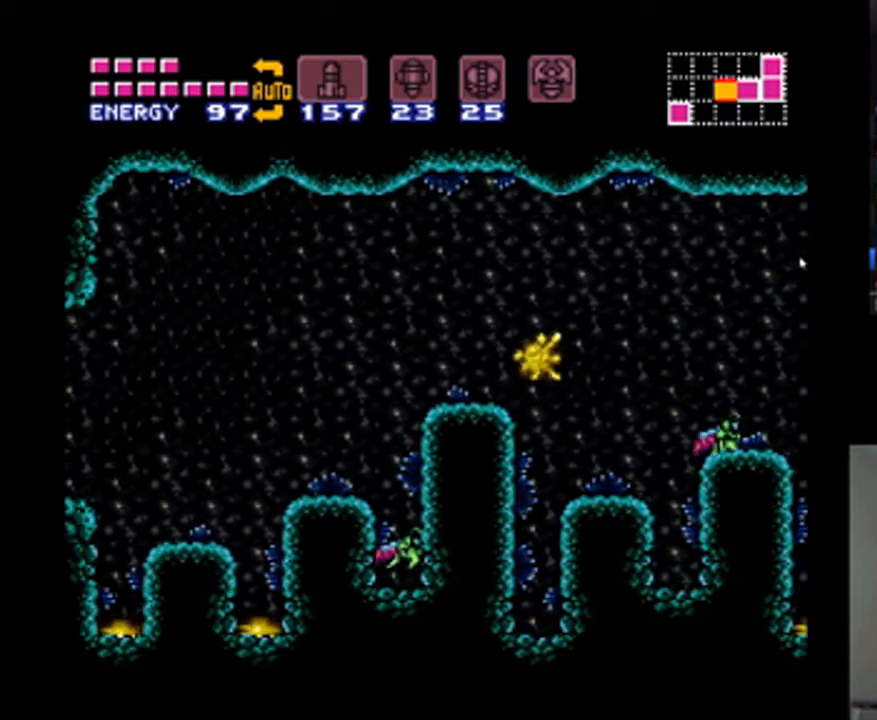
{"buttons": ["A", "B", "DPAD_LEFT"], "events": [[167, "B", "down"], [467, "DPAD_LEFT", "down"]]}
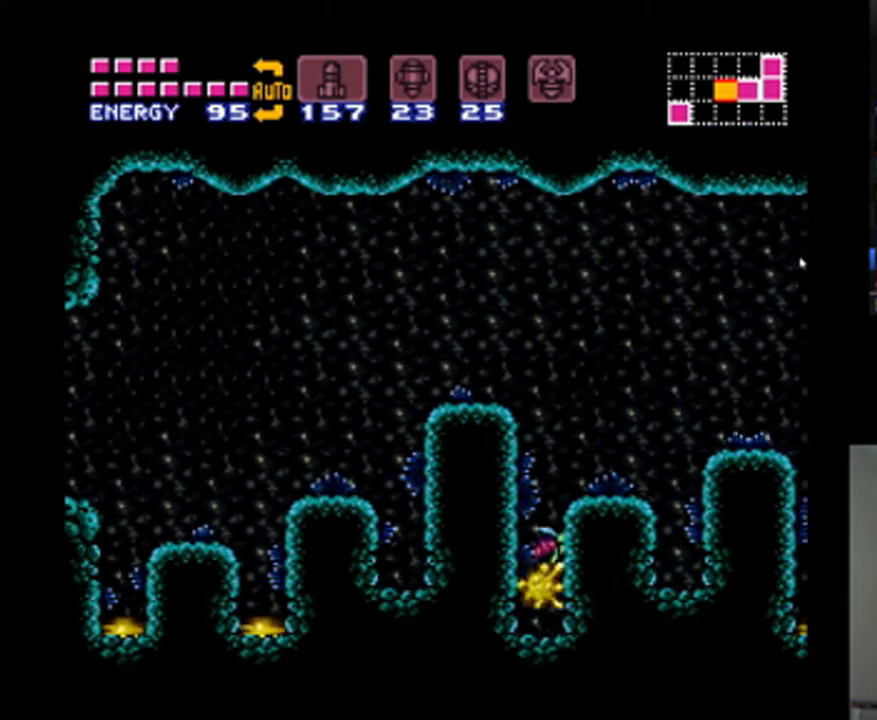
{"buttons": ["A", "B", "DPAD_LEFT"], "events": [[100, "B", "up"], [200, "DPAD_LEFT", "up"], [333, "DPAD_LEFT", "down"], [433, "B", "down"]]}
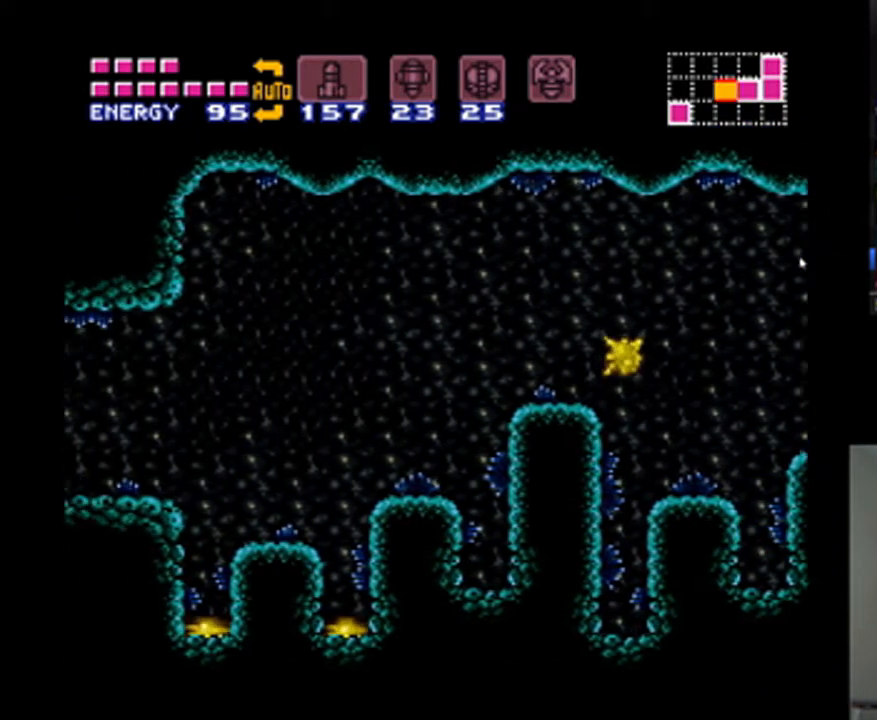
{"buttons": ["A", "DPAD_LEFT"], "events": [[133, "B", "up"]]}
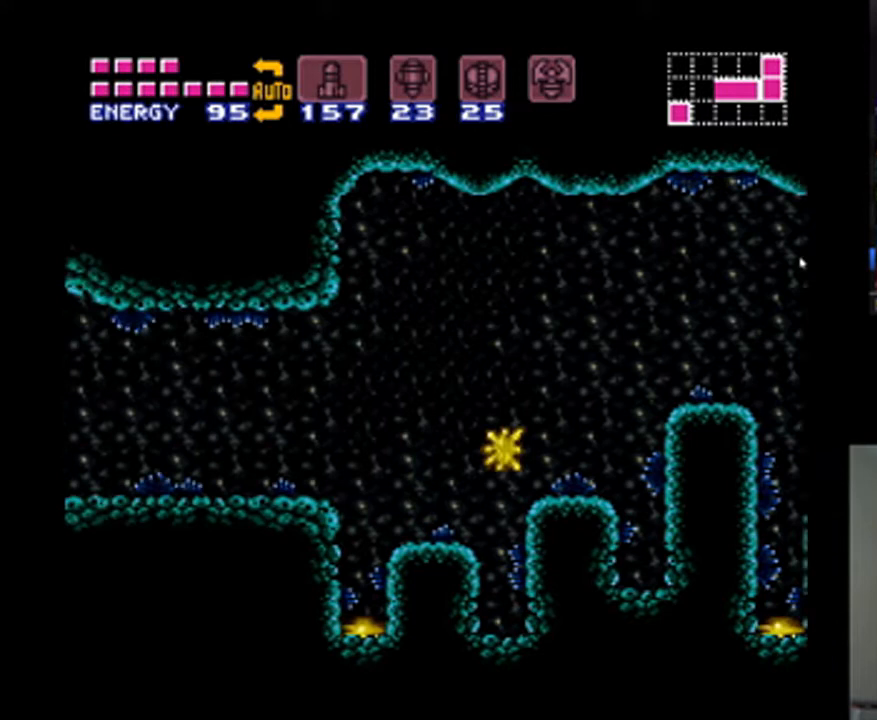
{"buttons": ["A", "DPAD_LEFT"], "events": [[167, "B", "down"], [267, "B", "up"]]}
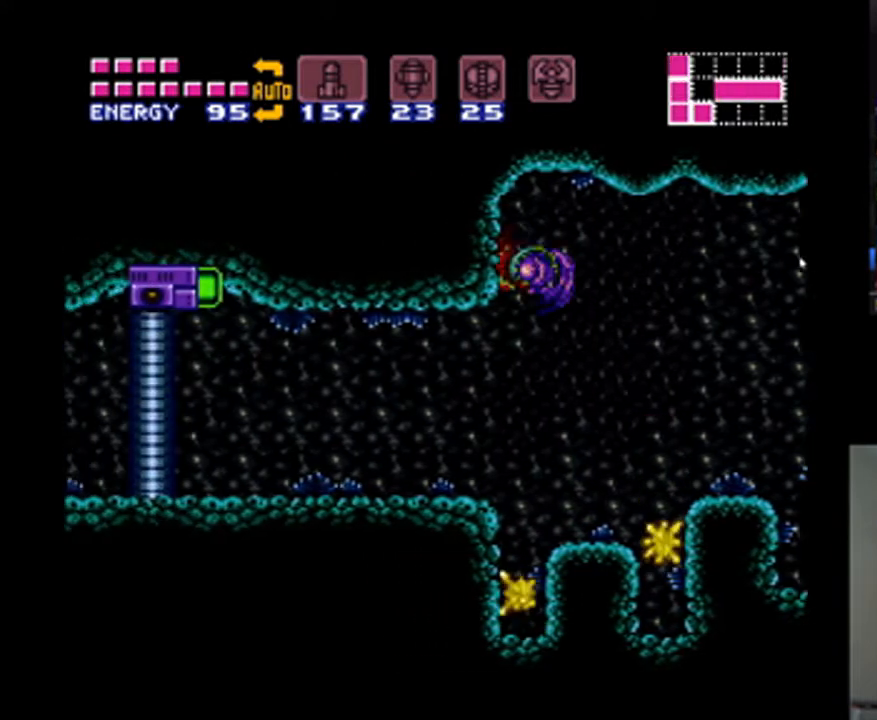
{"buttons": ["A", "X", "DPAD_LEFT"], "events": [[267, "X", "down"], [333, "X", "up"], [433, "X", "down"]]}
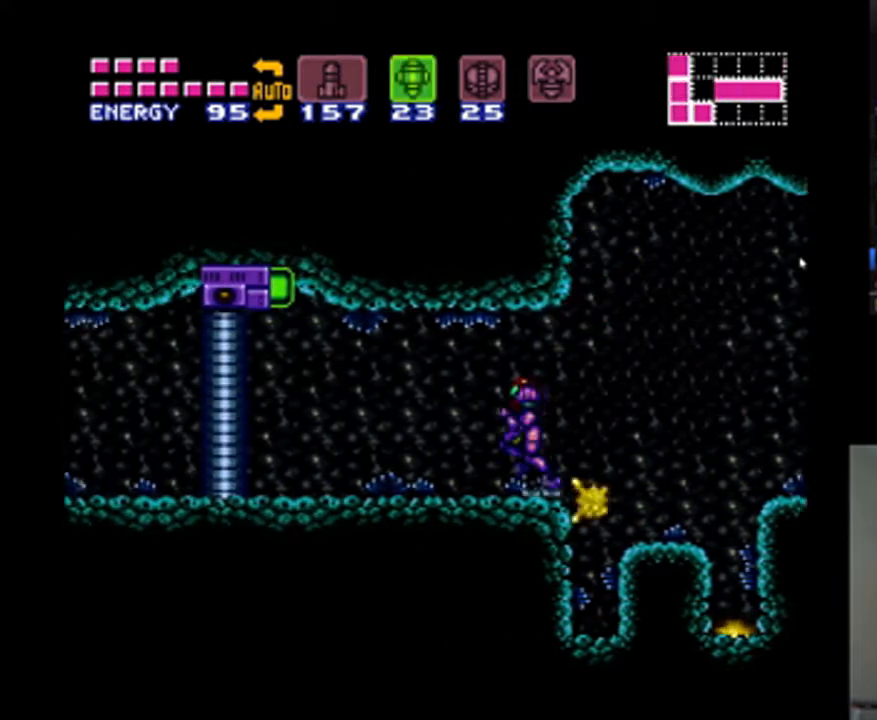
{"buttons": ["DPAD_LEFT"], "events": [[67, "A", "up"], [67, "X", "up"], [133, "A", "down"], [200, "A", "up"], [267, "DPAD_LEFT", "up"], [500, "DPAD_LEFT", "down"]]}
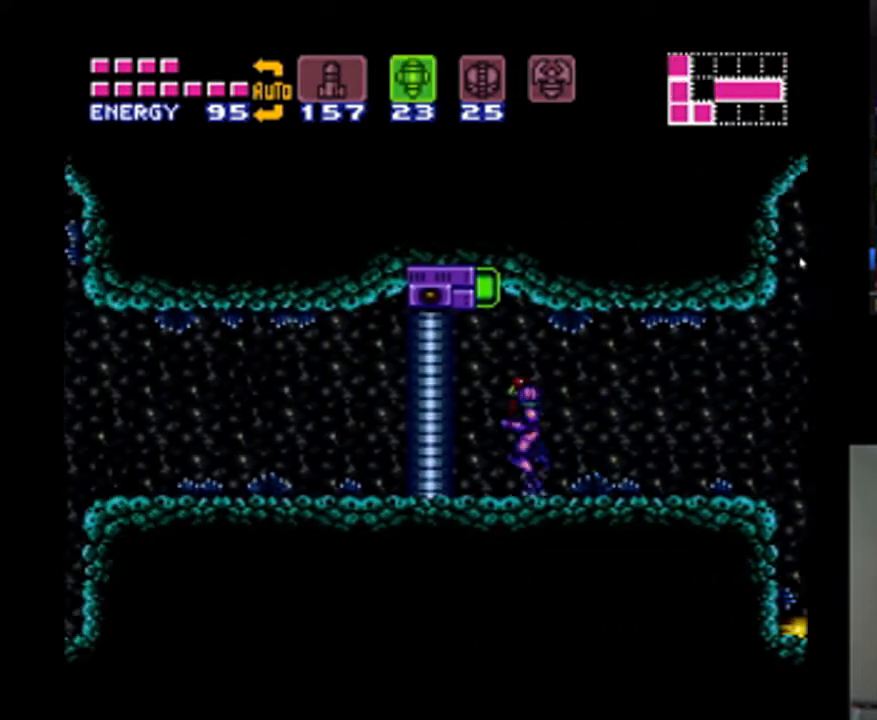
{"buttons": [], "events": [[100, "DPAD_LEFT", "up"], [200, "DPAD_UP", "down"], [367, "Y", "down"], [467, "DPAD_UP", "up"], [467, "Y", "up"]]}
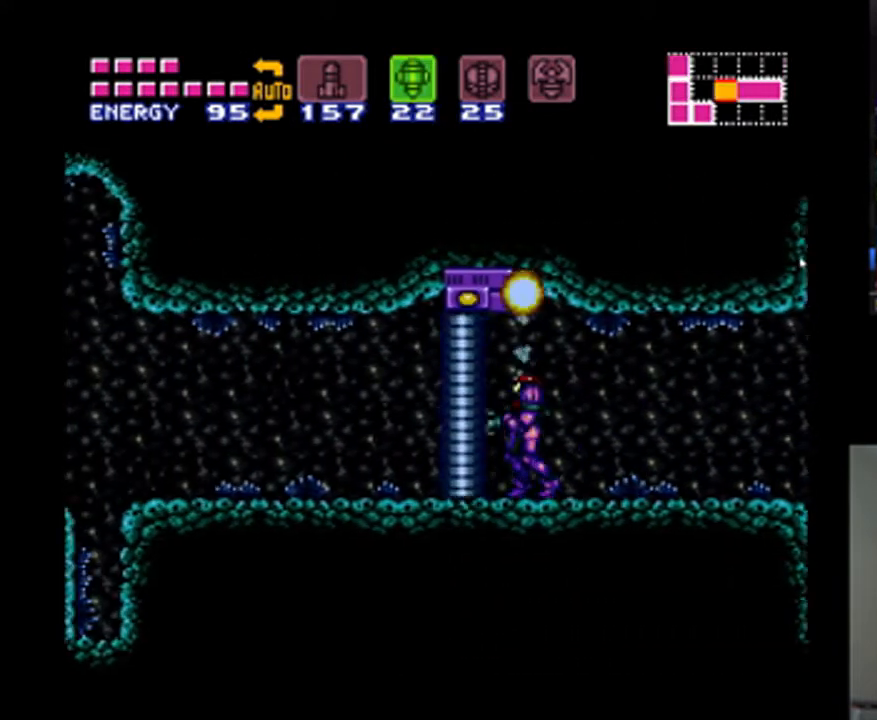
{"buttons": ["A"], "events": [[133, "SELECT", "down"], [300, "A", "down"], [300, "SELECT", "up"]]}
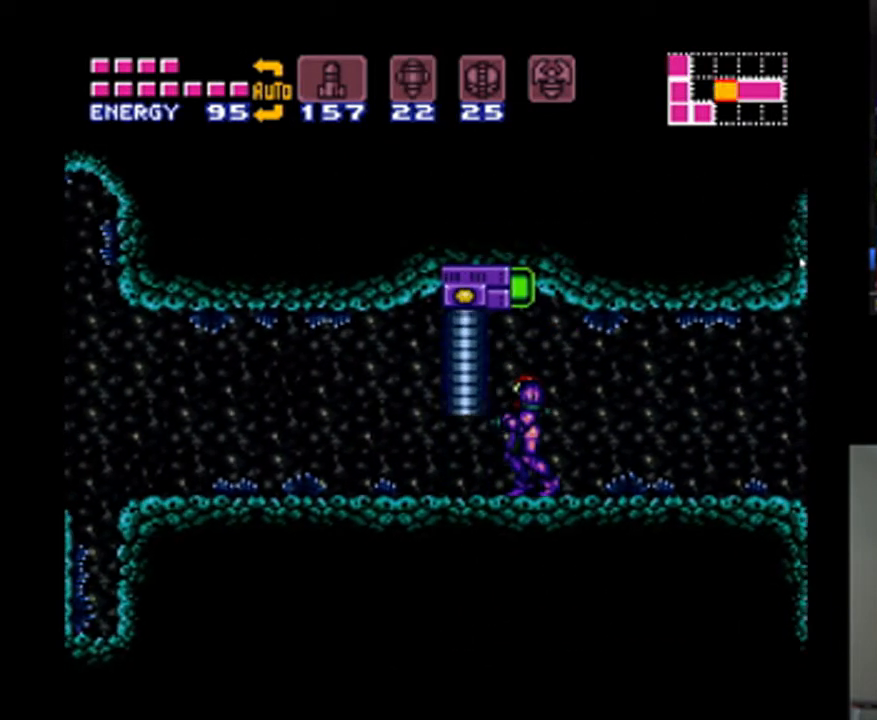
{"buttons": ["A", "DPAD_LEFT"], "events": [[200, "DPAD_LEFT", "down"]]}
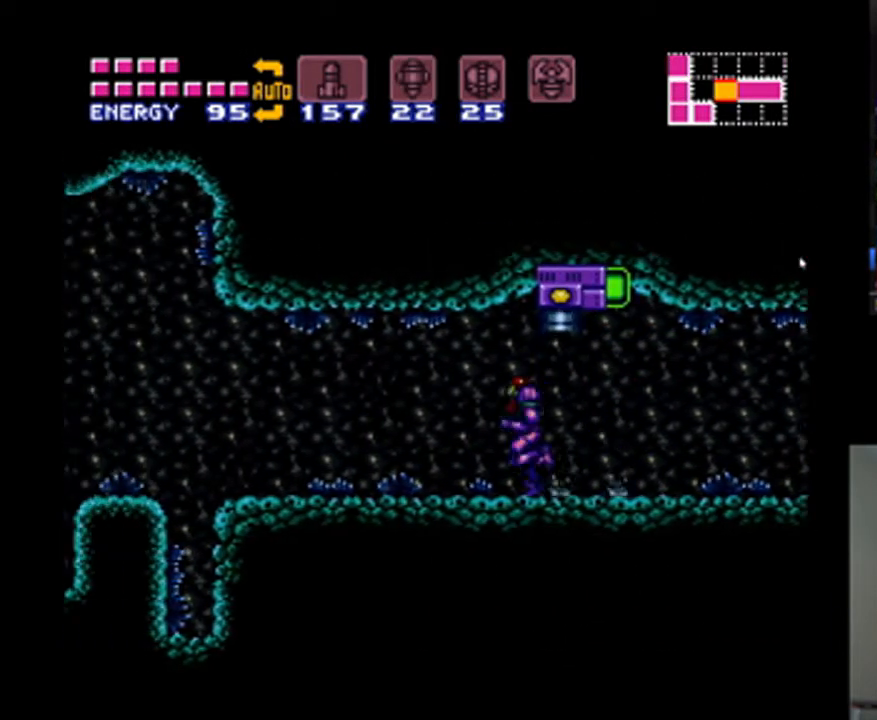
{"buttons": ["A", "B", "DPAD_LEFT"], "events": [[300, "B", "down"]]}
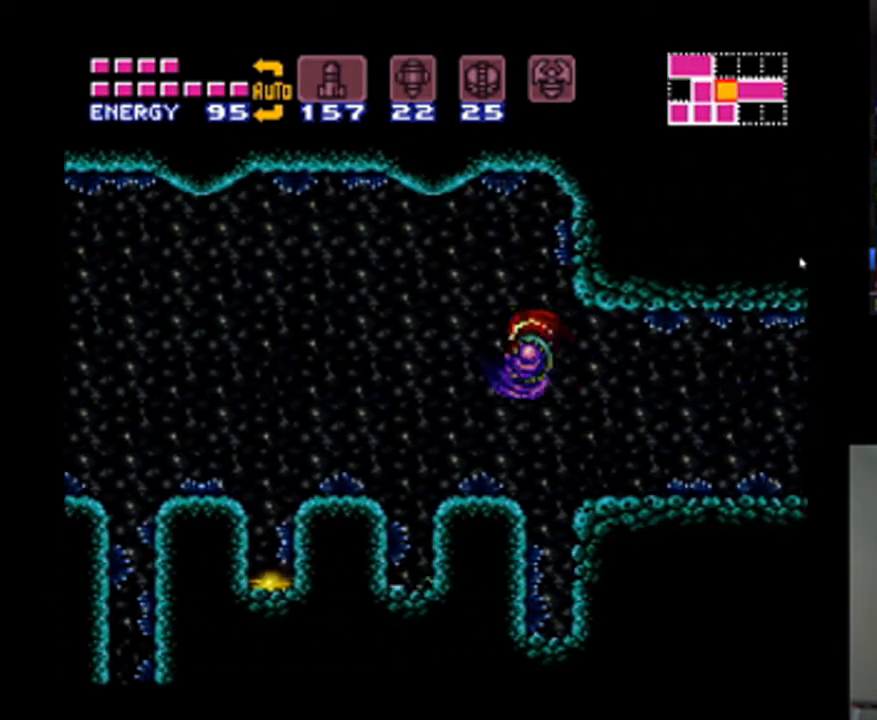
{"buttons": ["A", "DPAD_LEFT"], "events": [[100, "B", "up"], [267, "B", "down"], [433, "B", "up"]]}
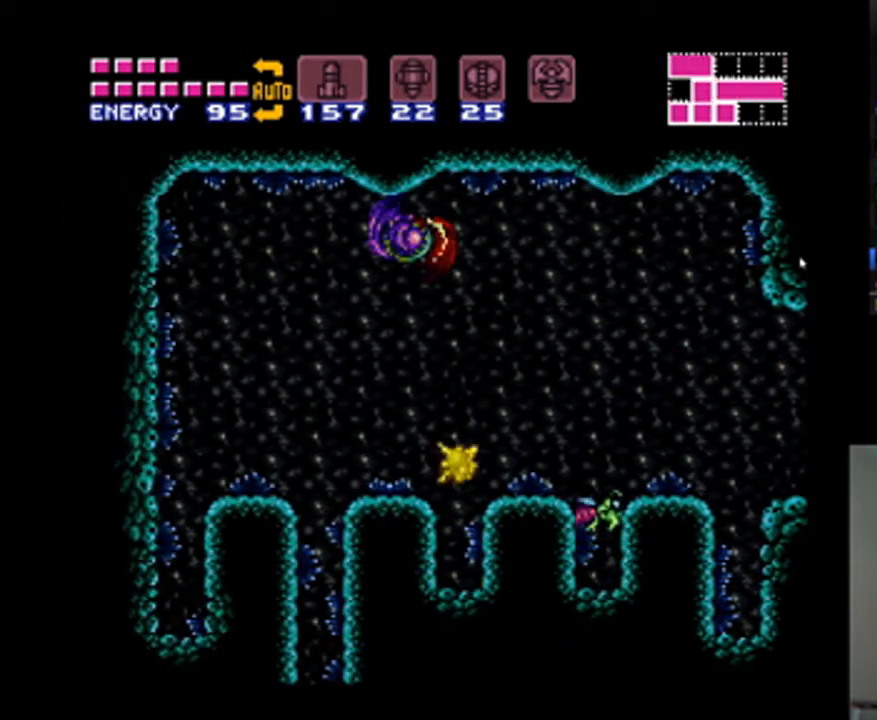
{"buttons": ["A", "DPAD_RIGHT"], "events": [[67, "DPAD_LEFT", "up"], [167, "DPAD_RIGHT", "down"], [300, "DPAD_RIGHT", "up"], [300, "DPAD_UP", "down"], [333, "DPAD_LEFT", "down"], [467, "DPAD_LEFT", "up"], [467, "DPAD_RIGHT", "down"], [467, "DPAD_UP", "up"]]}
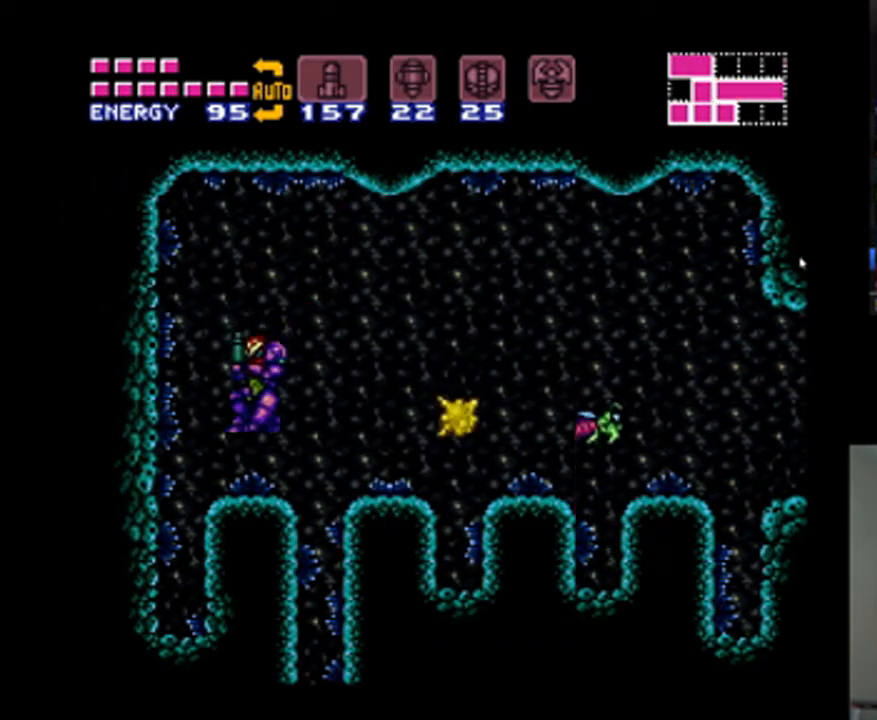
{"buttons": ["A", "DPAD_LEFT"], "events": [[367, "DPAD_RIGHT", "up"], [467, "DPAD_LEFT", "down"]]}
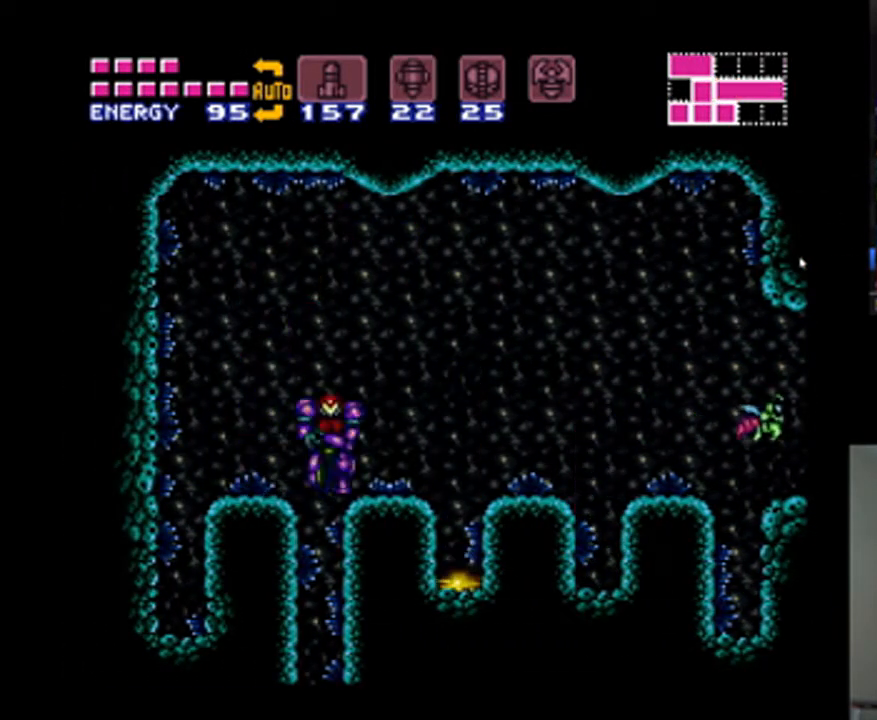
{"buttons": [], "events": [[133, "DPAD_LEFT", "up"], [200, "DPAD_RIGHT", "down"], [267, "A", "up"], [267, "DPAD_RIGHT", "up"]]}
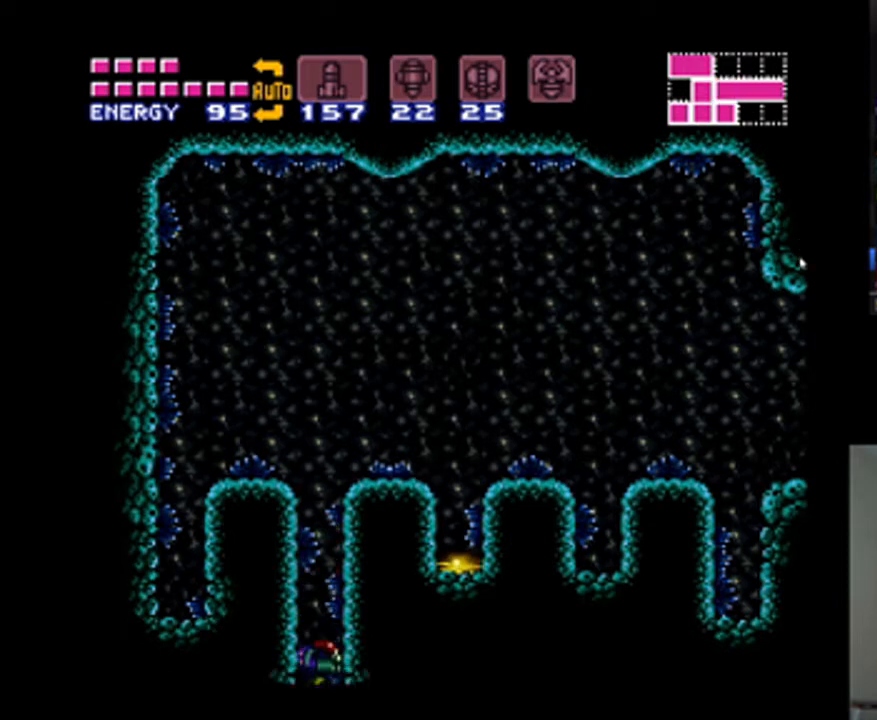
{"buttons": ["A", "DPAD_RIGHT"], "events": [[233, "Y", "down"], [333, "DPAD_RIGHT", "down"], [333, "Y", "up"], [433, "A", "down"]]}
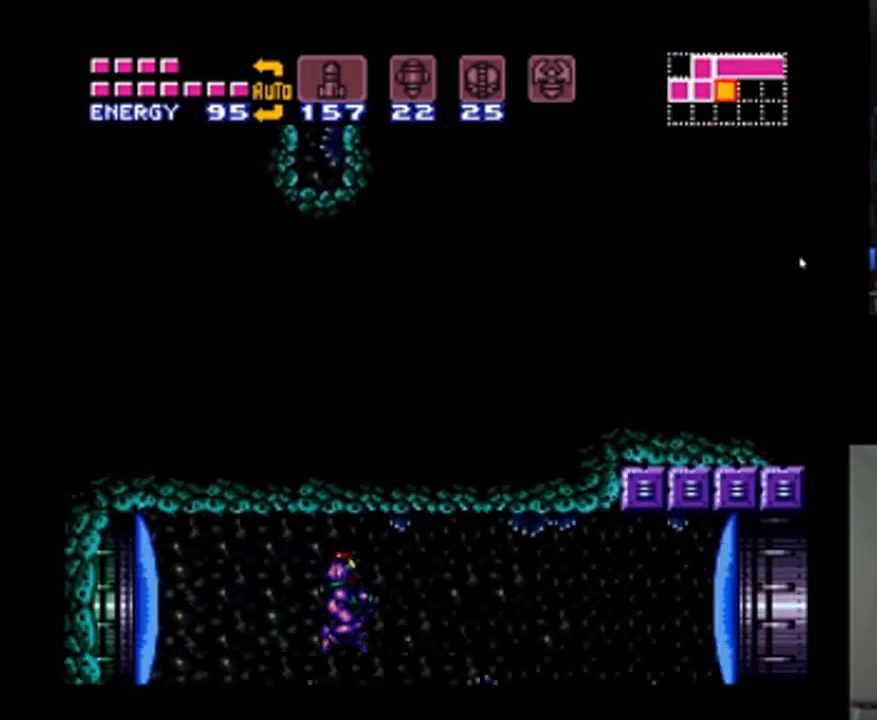
{"buttons": ["Y"], "events": [[400, "A", "up"], [433, "DPAD_RIGHT", "up"], [467, "Y", "down"]]}
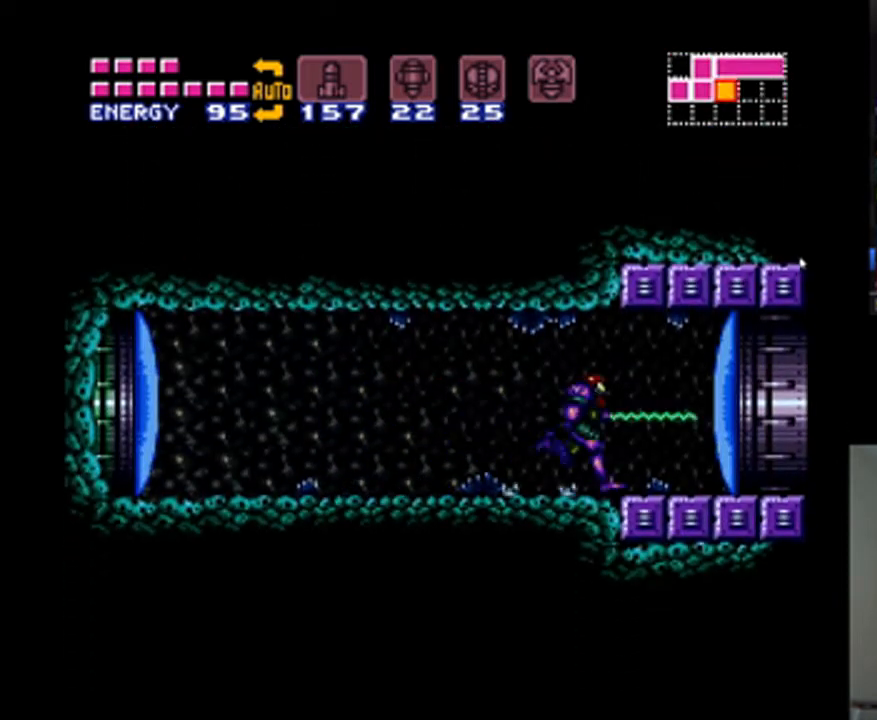
{"buttons": ["A", "DPAD_RIGHT"], "events": [[67, "Y", "up"], [200, "A", "down"], [200, "DPAD_RIGHT", "down"]]}
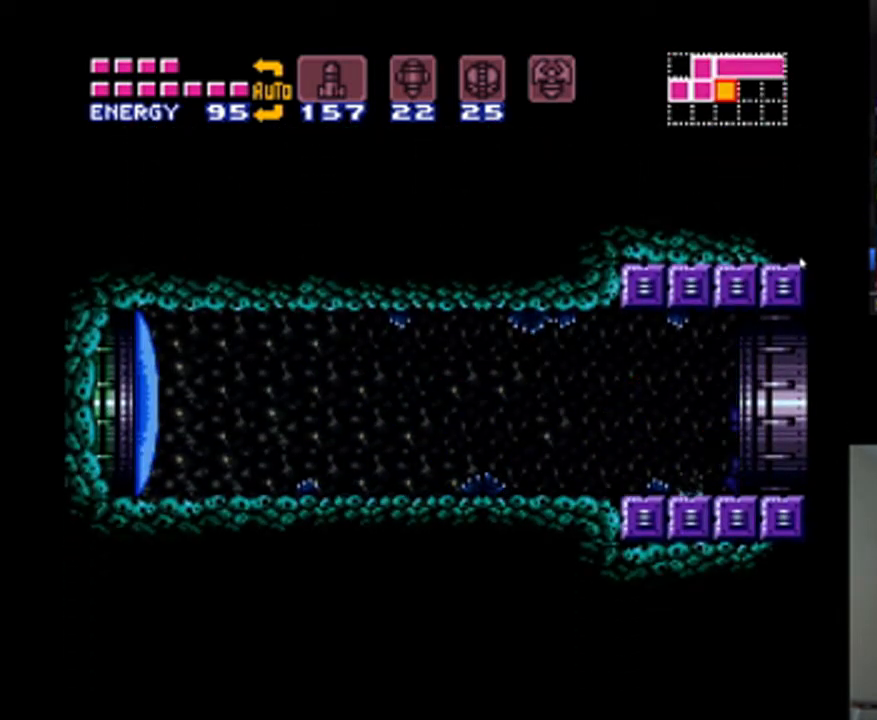
{"buttons": ["A", "DPAD_RIGHT"], "events": []}
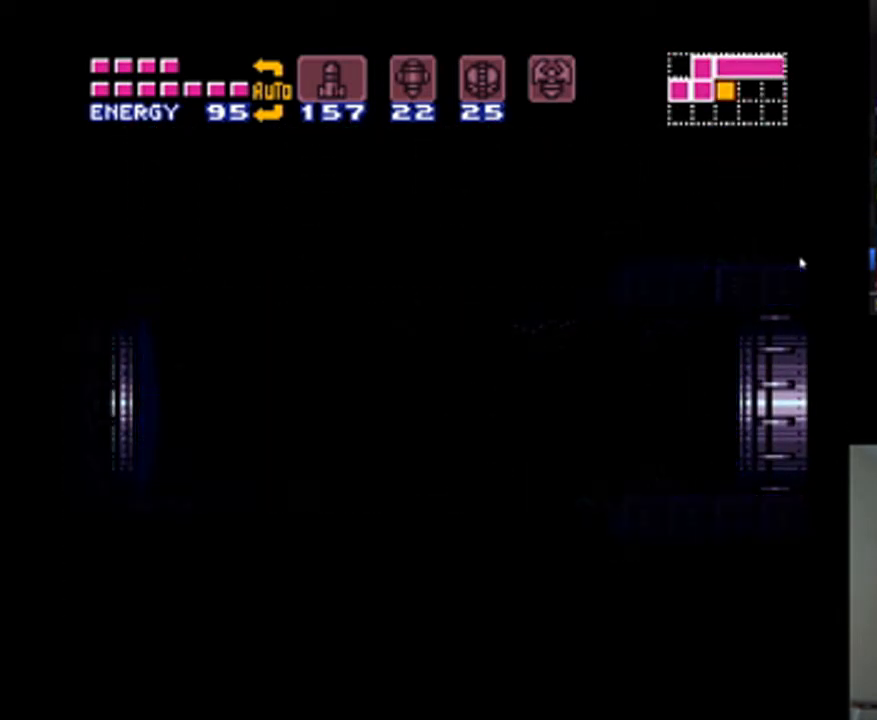
{"buttons": ["A", "DPAD_RIGHT"], "events": []}
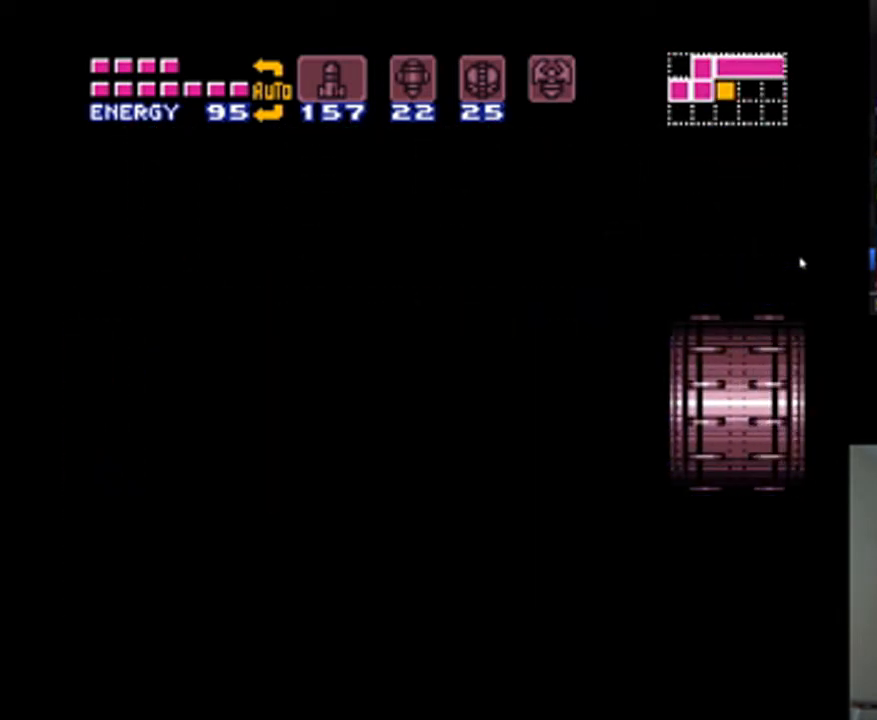
{"buttons": ["A", "DPAD_RIGHT"], "events": []}
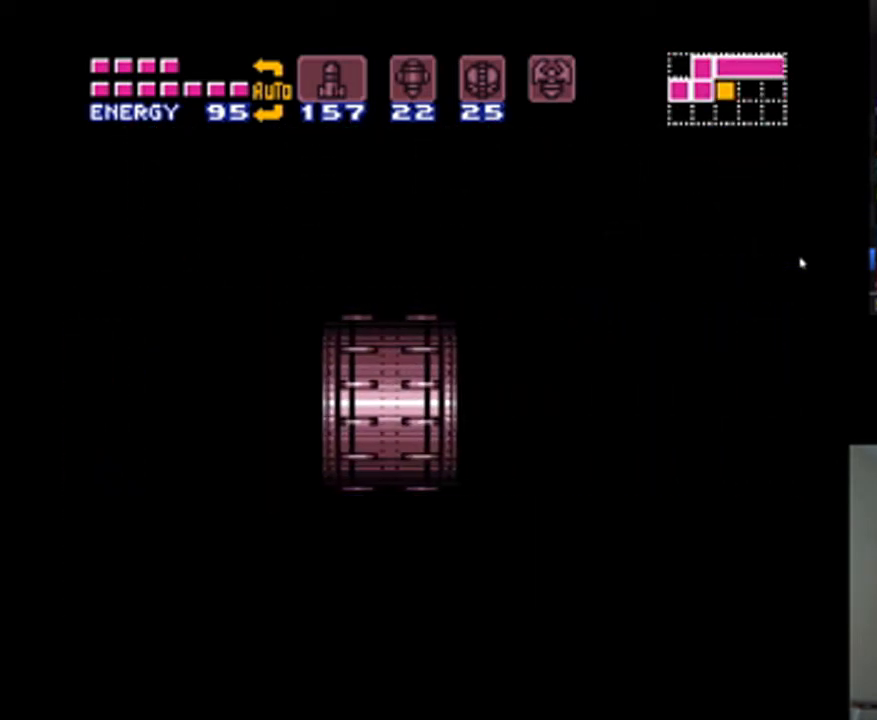
{"buttons": ["A", "DPAD_RIGHT"], "events": []}
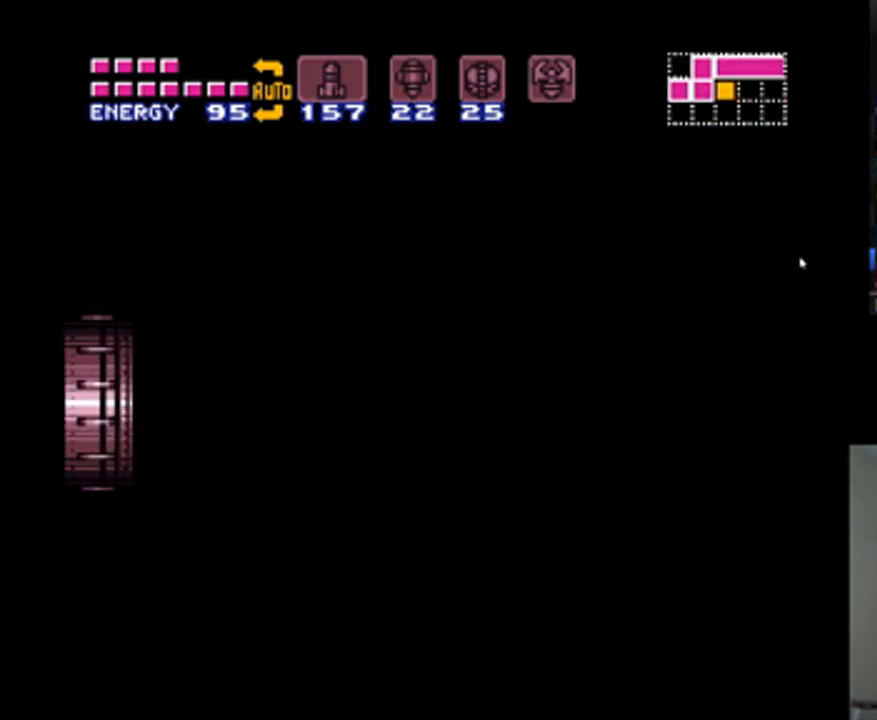
{"buttons": ["A", "DPAD_RIGHT"], "events": []}
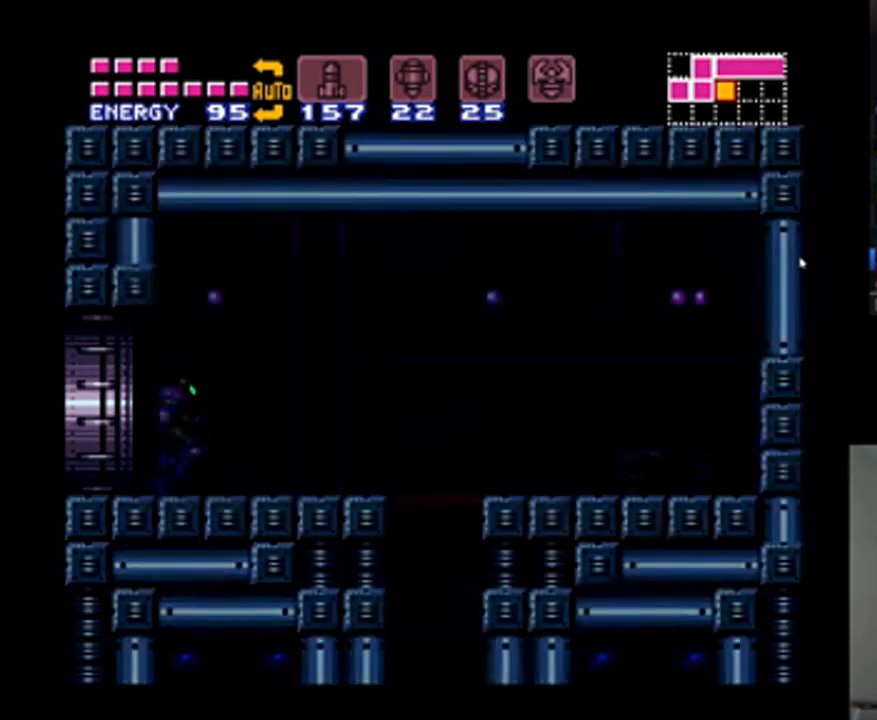
{"buttons": [], "events": [[300, "A", "up"], [467, "DPAD_RIGHT", "up"]]}
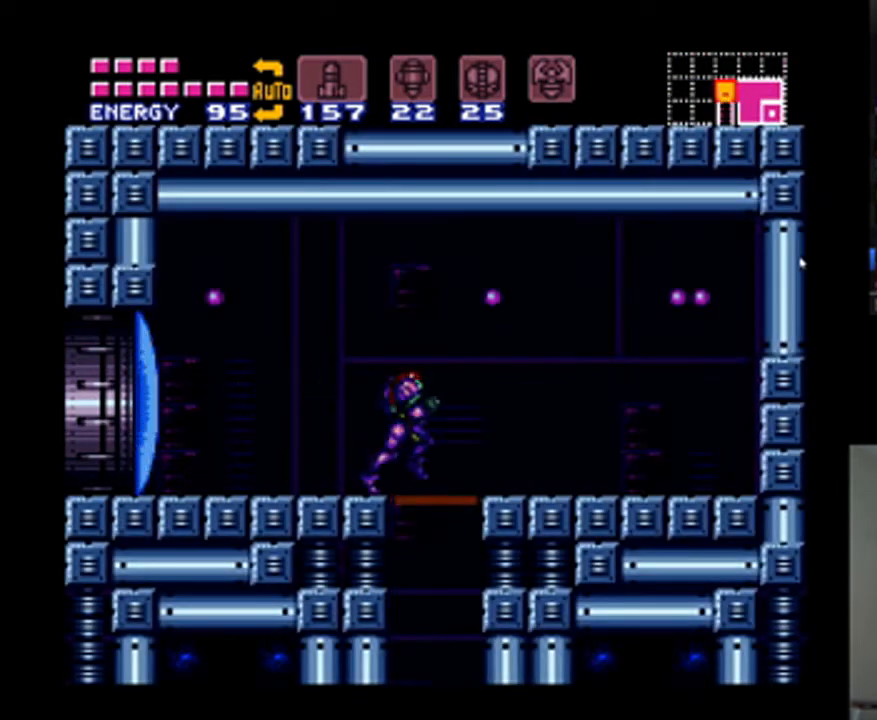
{"buttons": [], "events": [[233, "DPAD_DOWN", "down"], [367, "DPAD_DOWN", "up"]]}